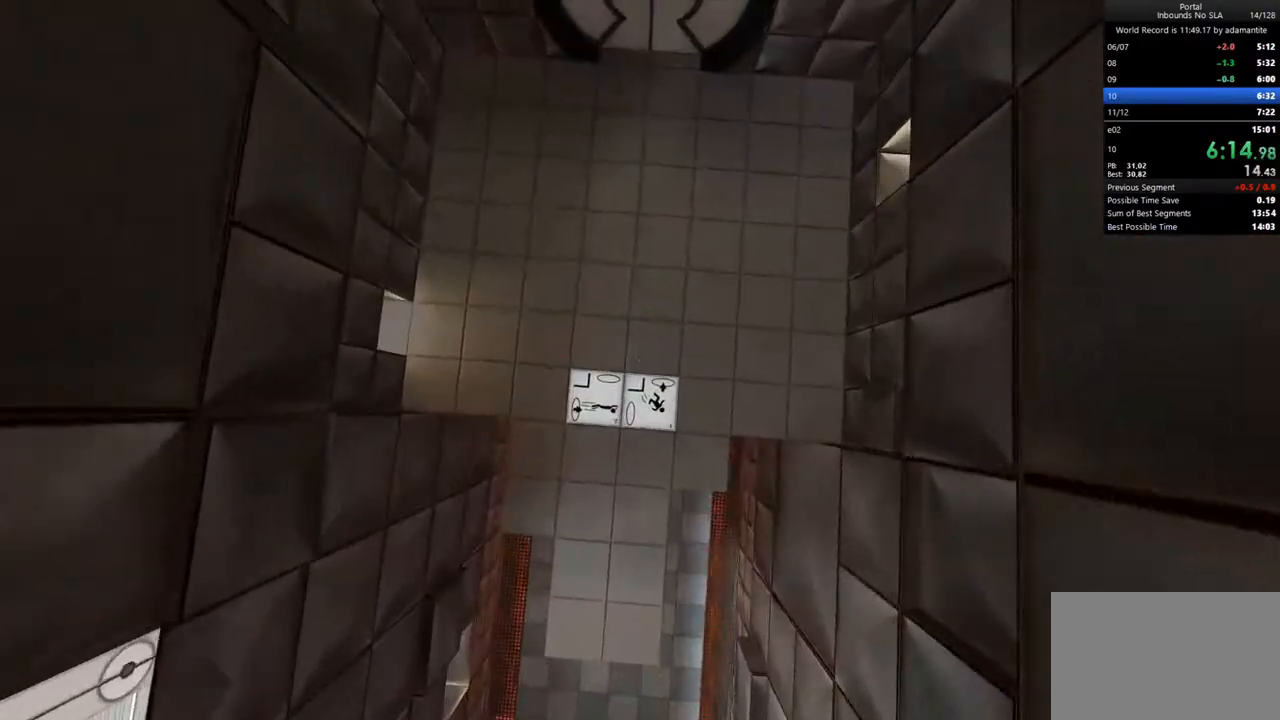
Gameplay with keyboard and mouse; each line is a JSON object with the keys and mouse buttons held at the frame after it. "events" lists presses ("down") and releases ("up") of "1", "2", "3", "4", "5", "a", "alt", "c", "ctrl", "d", "e", "f", "q", "r", "s", "shift", "space", "tab", "v", "w", "x", "z", "mouse_left", "mouse_middle", "mouse_right", "mouse_wheel_up" and "mouse_wheel_down" between this image and that frame as [ms after this image, input, new state], when the widget could be followed in between. "mouse_left", "mouse_middle", "mouse_right", "mouse_wheel_up", "mouse_wheel_down" = the "left", "middle", "right", "wheel_up", "wheel_down" buttons of the "mouse" list. No other keys are recorded. Not read: mouse_move.
{"keys": [], "mouse": [], "events": [[317, "v", "down"], [467, "v", "up"]]}
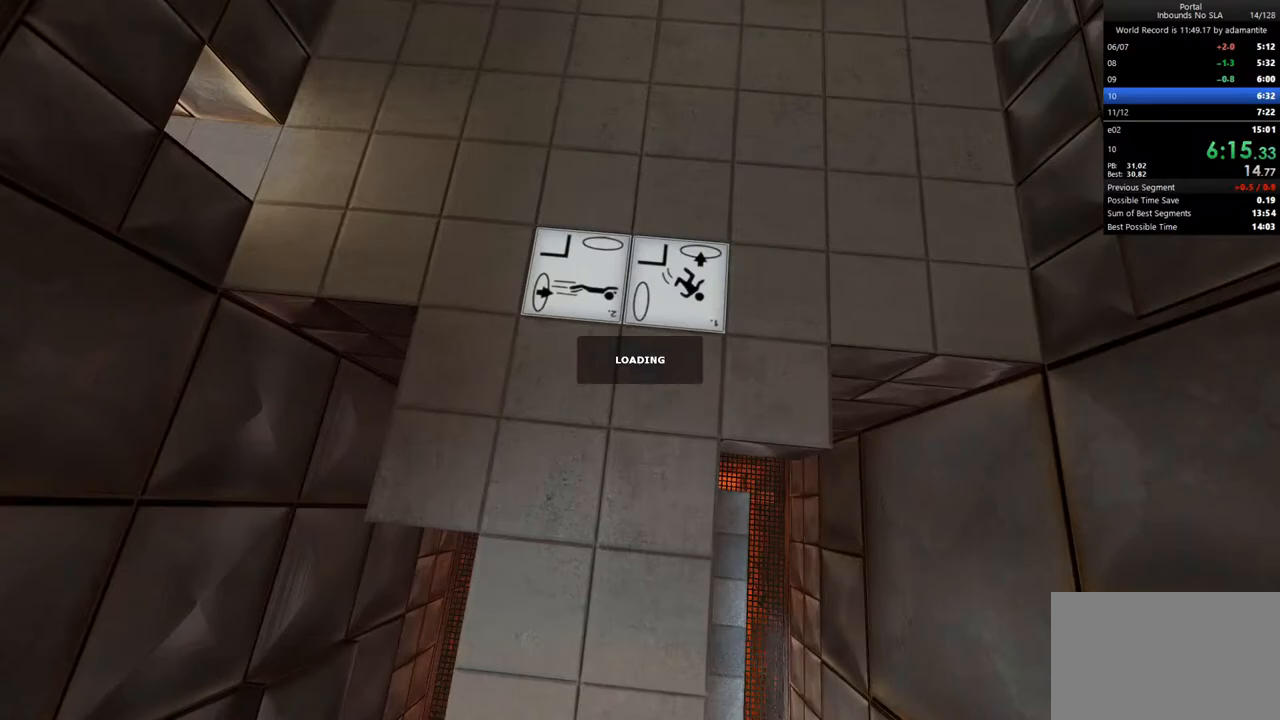
{"keys": [], "mouse": [], "events": []}
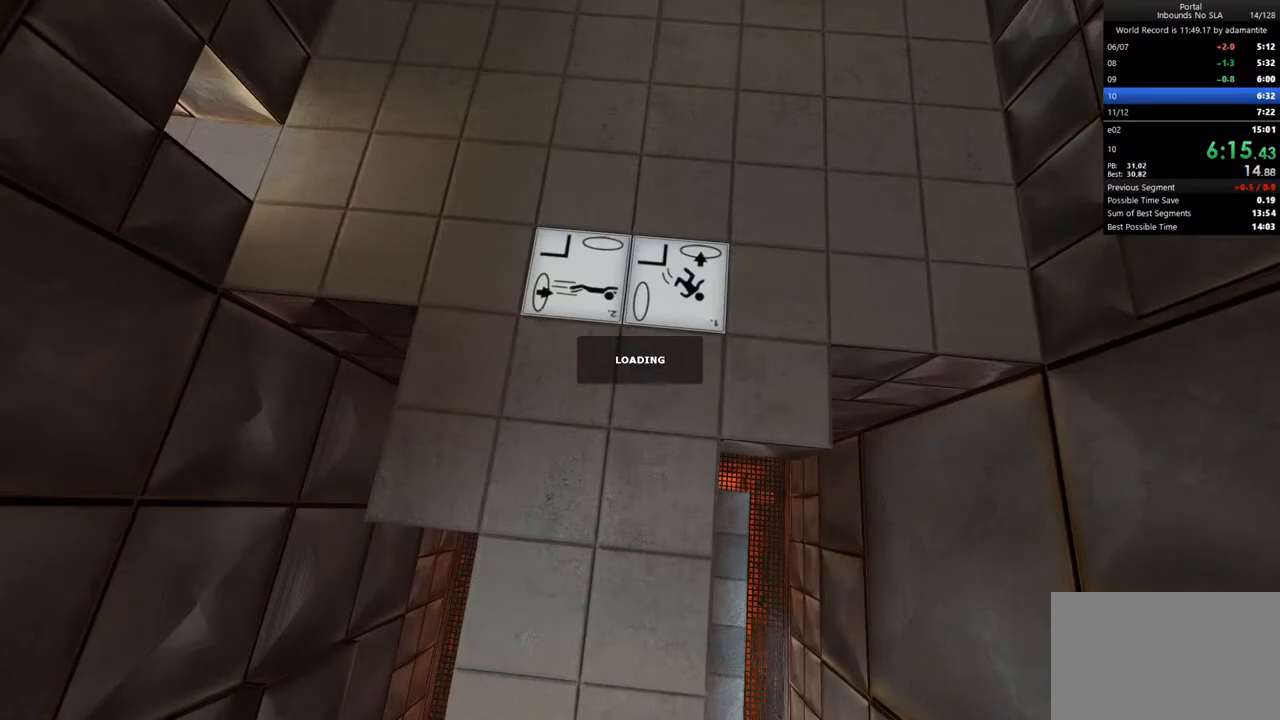
{"keys": [], "mouse": [], "events": []}
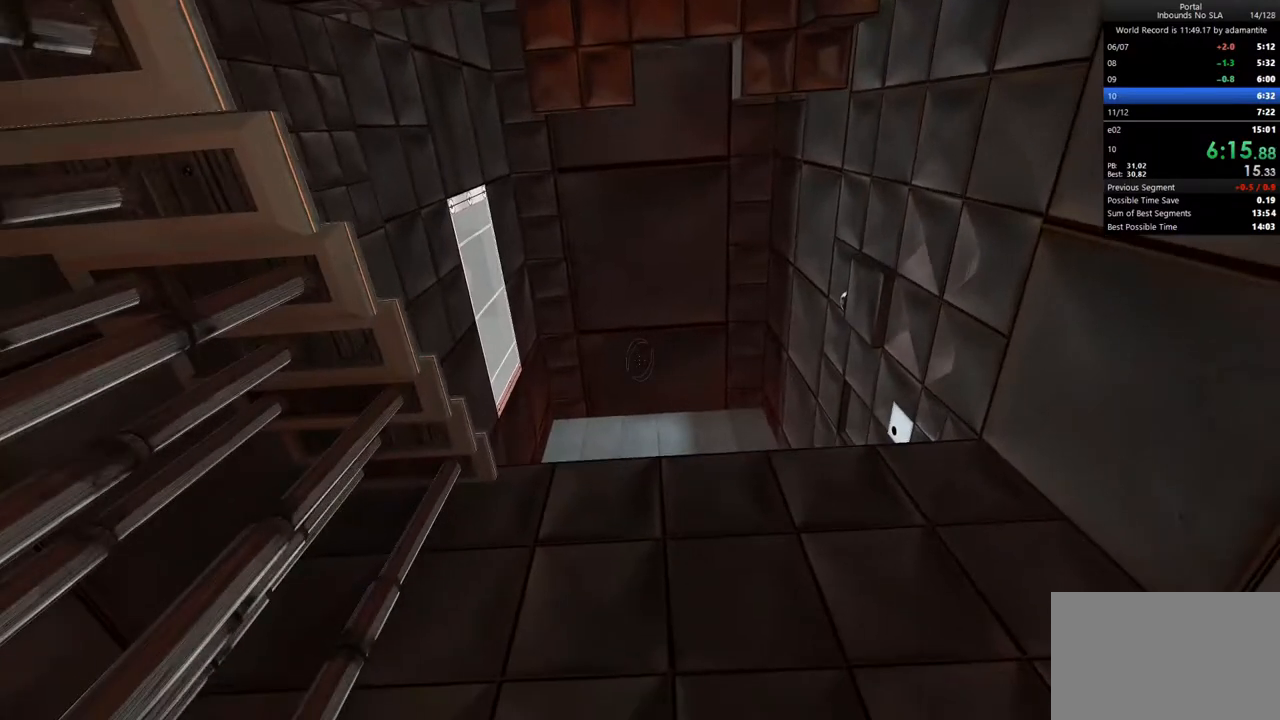
{"keys": ["c"], "mouse": [], "events": [[233, "s", "down"], [367, "s", "up"], [500, "c", "down"]]}
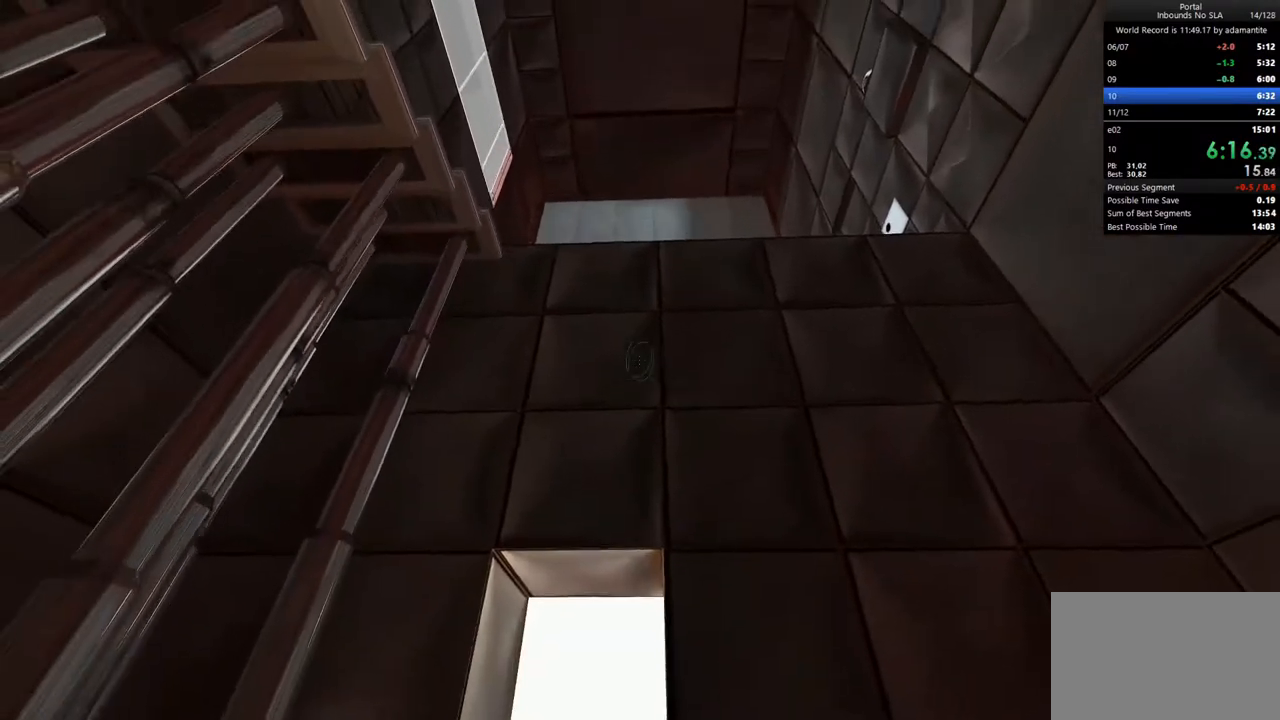
{"keys": ["1"], "mouse": [], "events": [[150, "c", "up"], [483, "1", "down"]]}
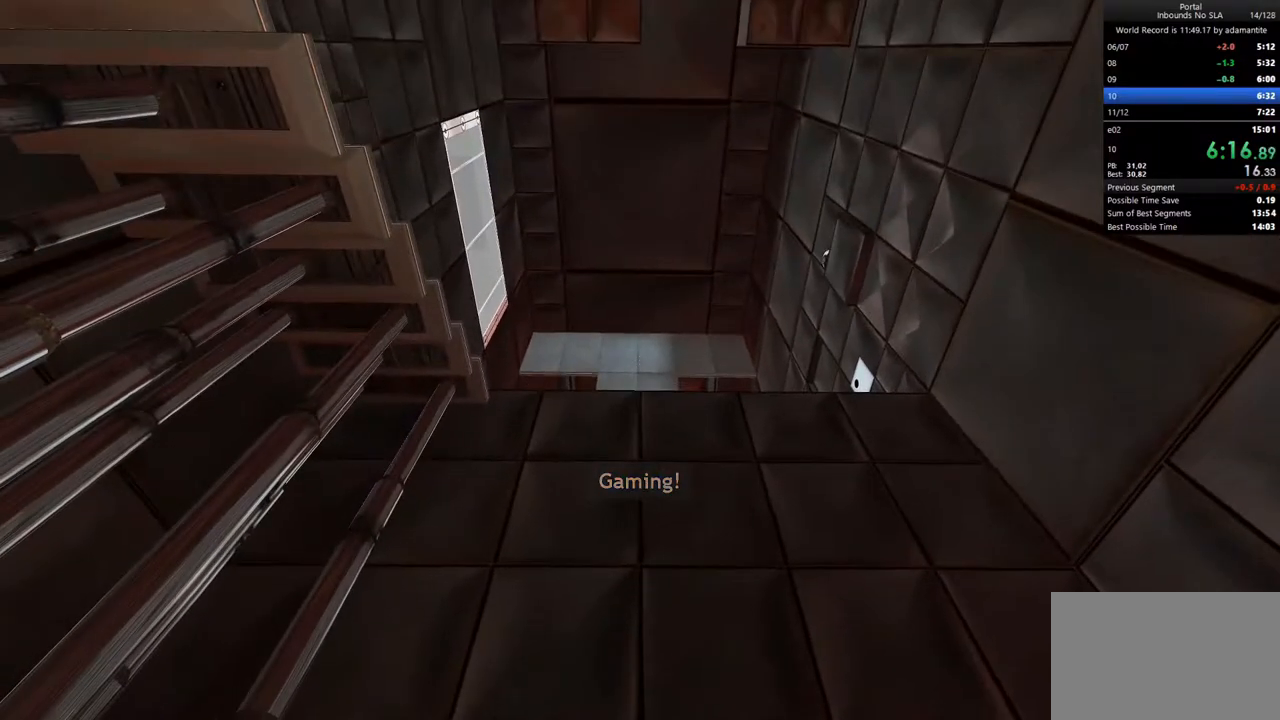
{"keys": [], "mouse": [], "events": [[117, "1", "up"]]}
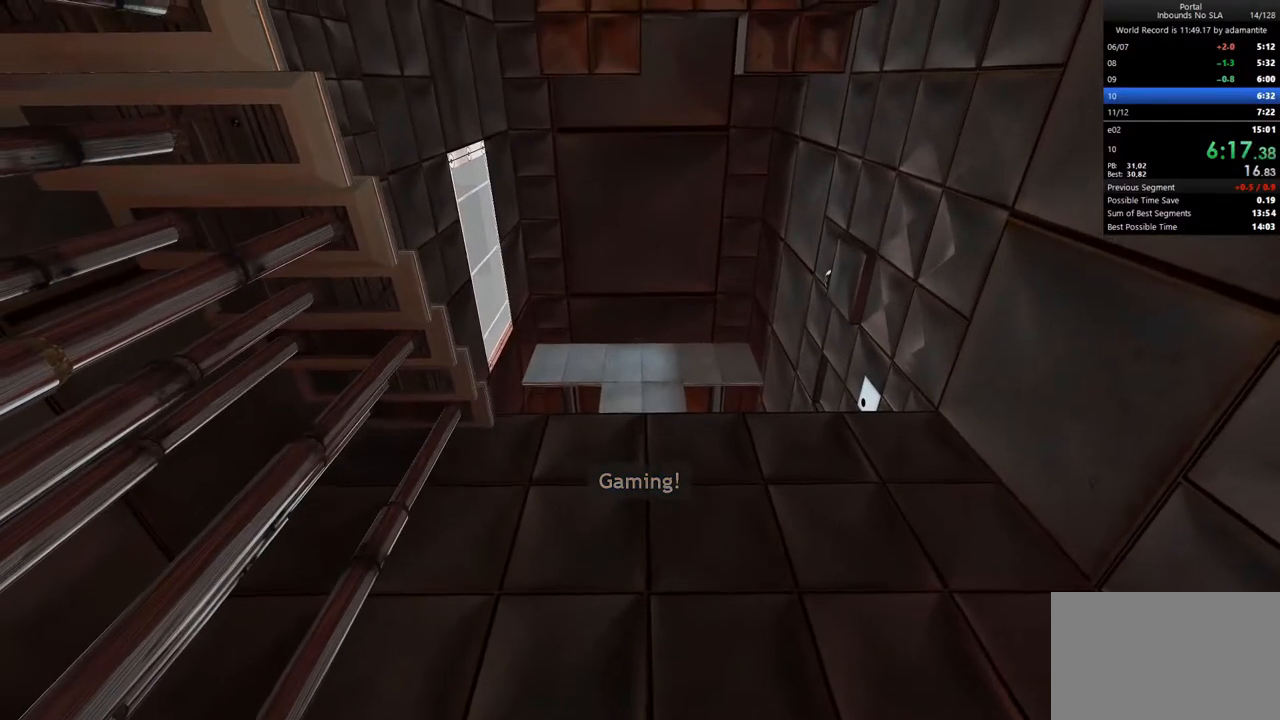
{"keys": [], "mouse": [], "events": [[83, "w", "down"], [133, "w", "up"]]}
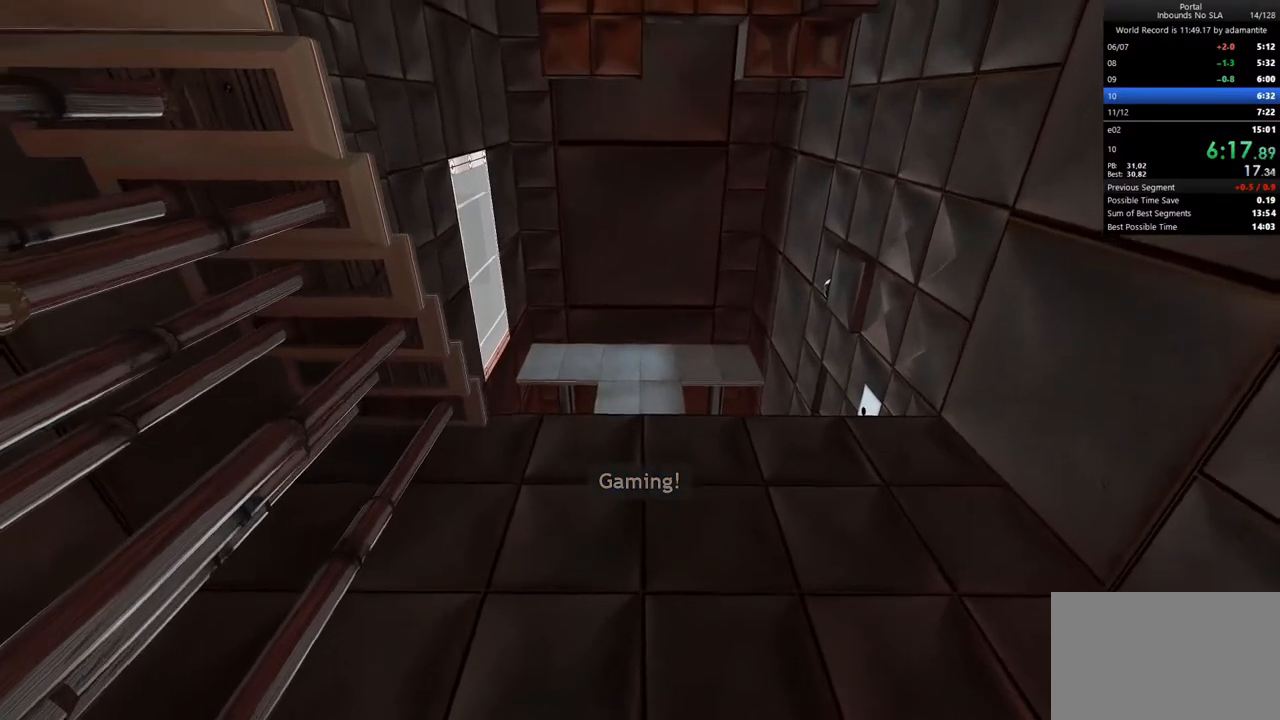
{"keys": ["w"], "mouse": [], "events": [[383, "mouse_left", "down"], [483, "mouse_left", "up"], [483, "w", "down"]]}
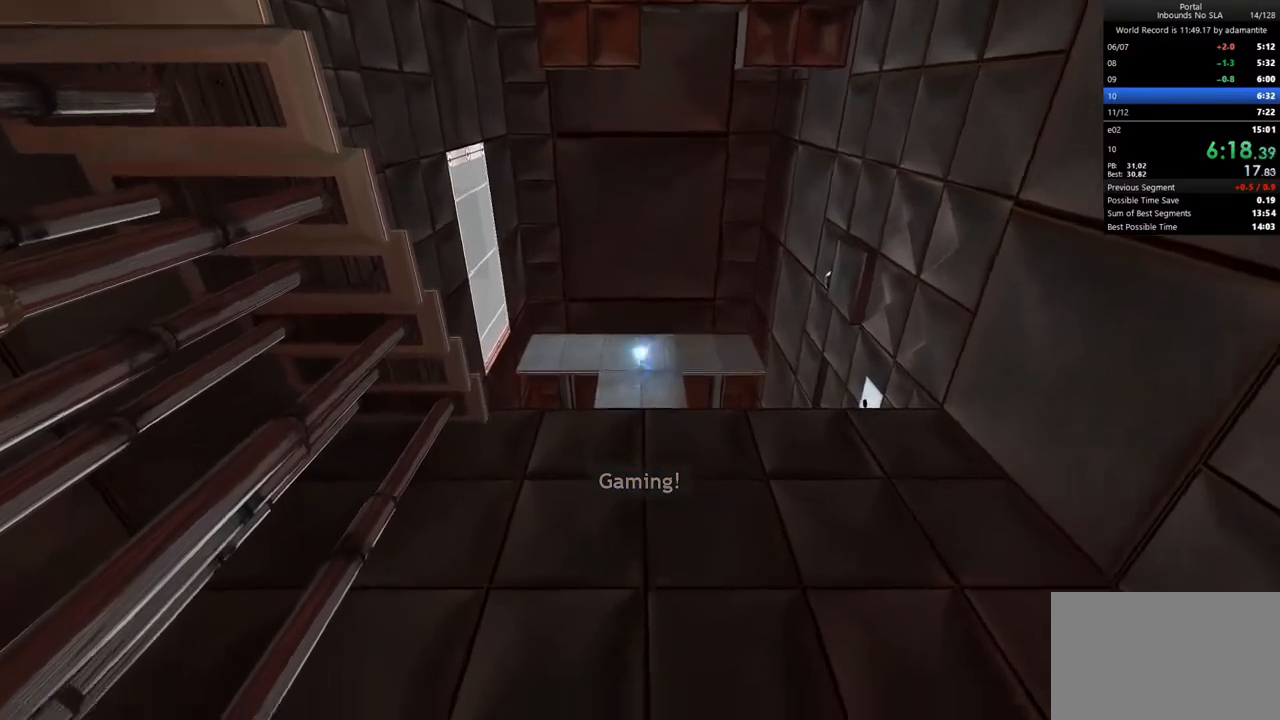
{"keys": [], "mouse": [], "events": [[400, "w", "up"]]}
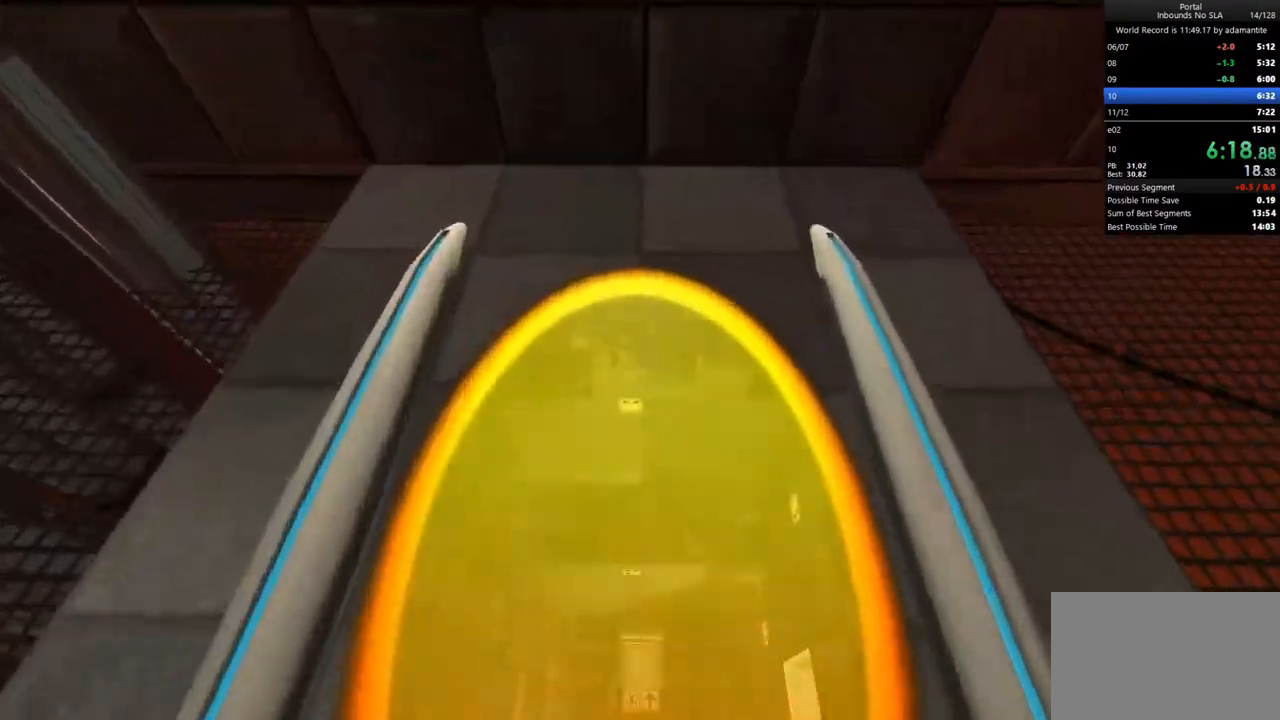
{"keys": ["ctrl"], "mouse": [], "events": [[83, "ctrl", "down"]]}
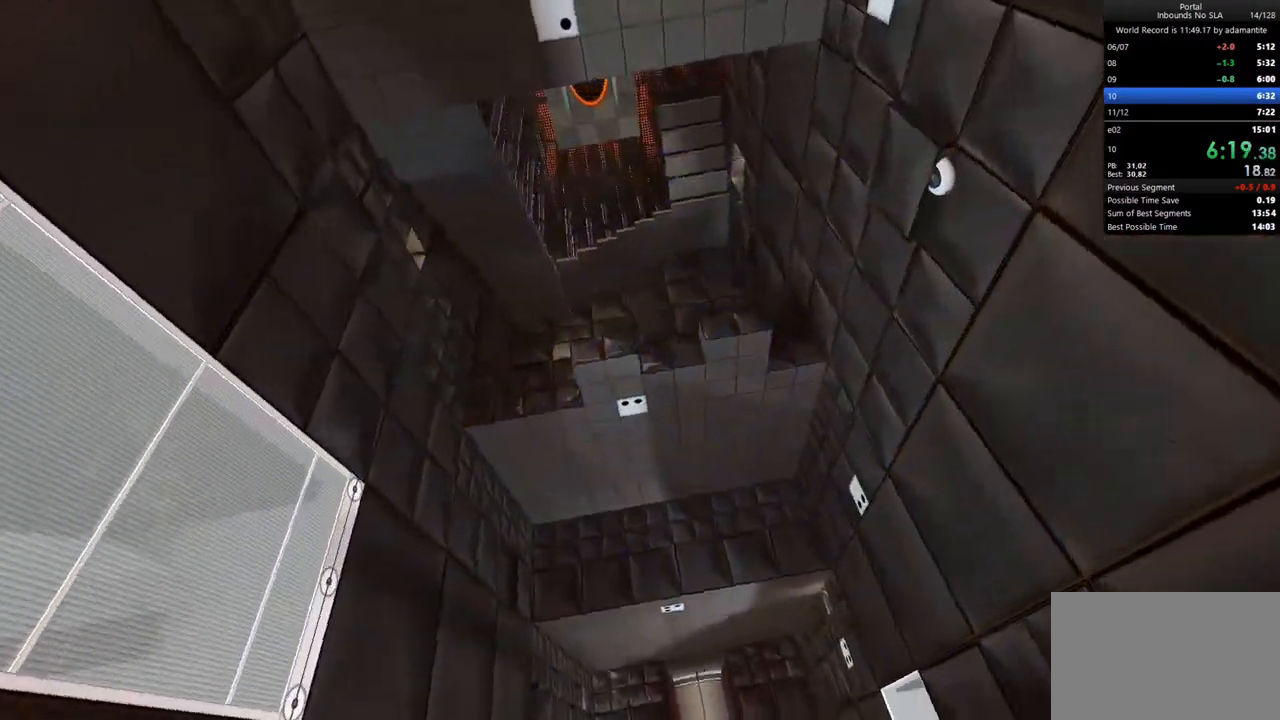
{"keys": ["ctrl"], "mouse": [], "events": []}
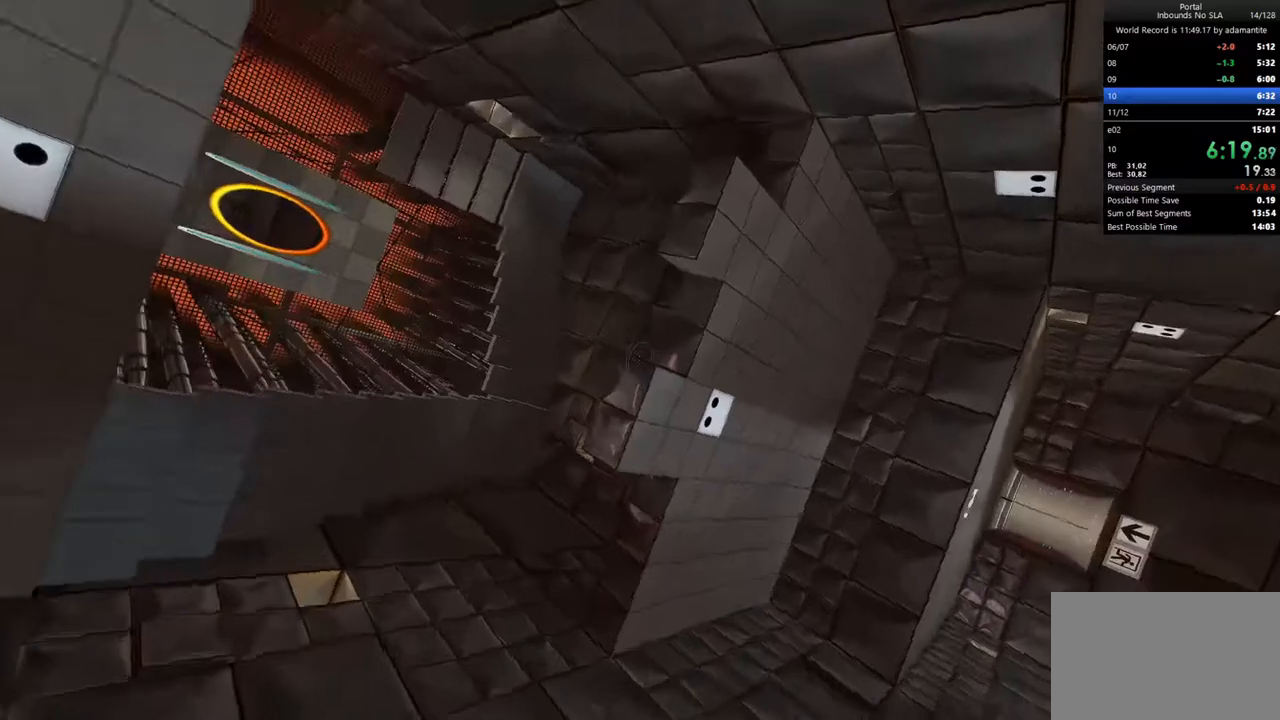
{"keys": ["ctrl"], "mouse": [], "events": []}
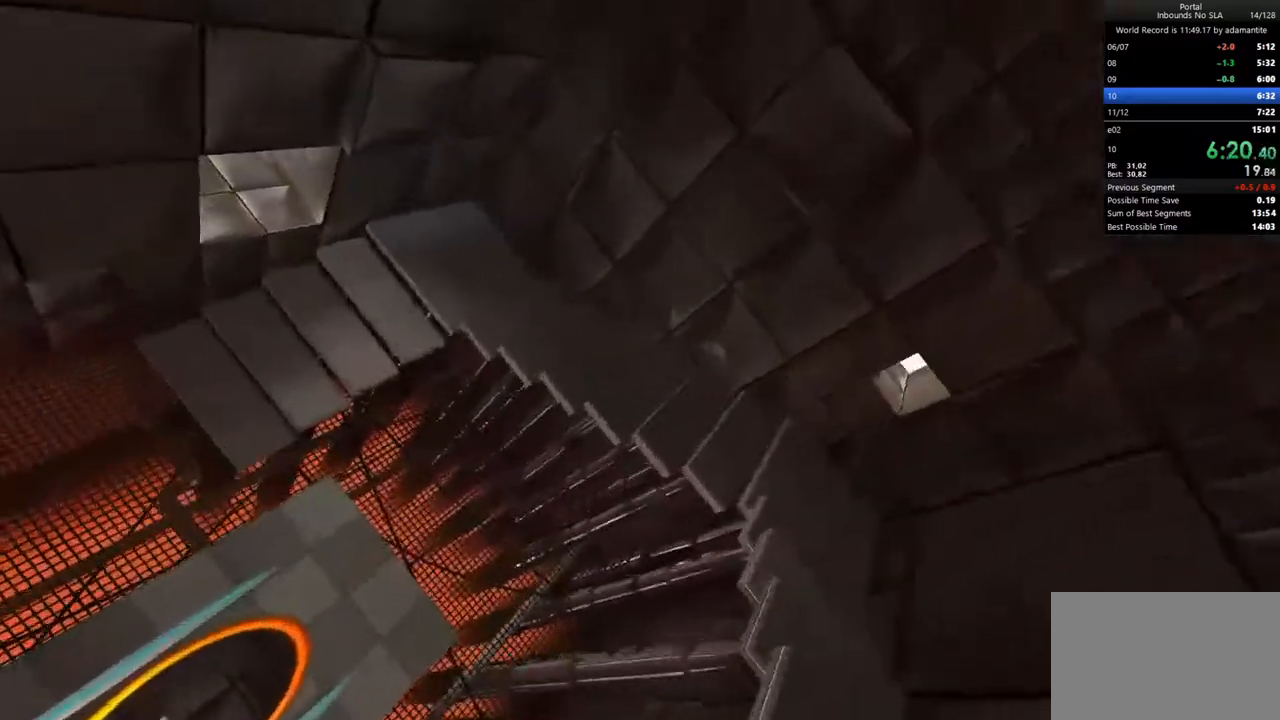
{"keys": ["ctrl"], "mouse": [], "events": []}
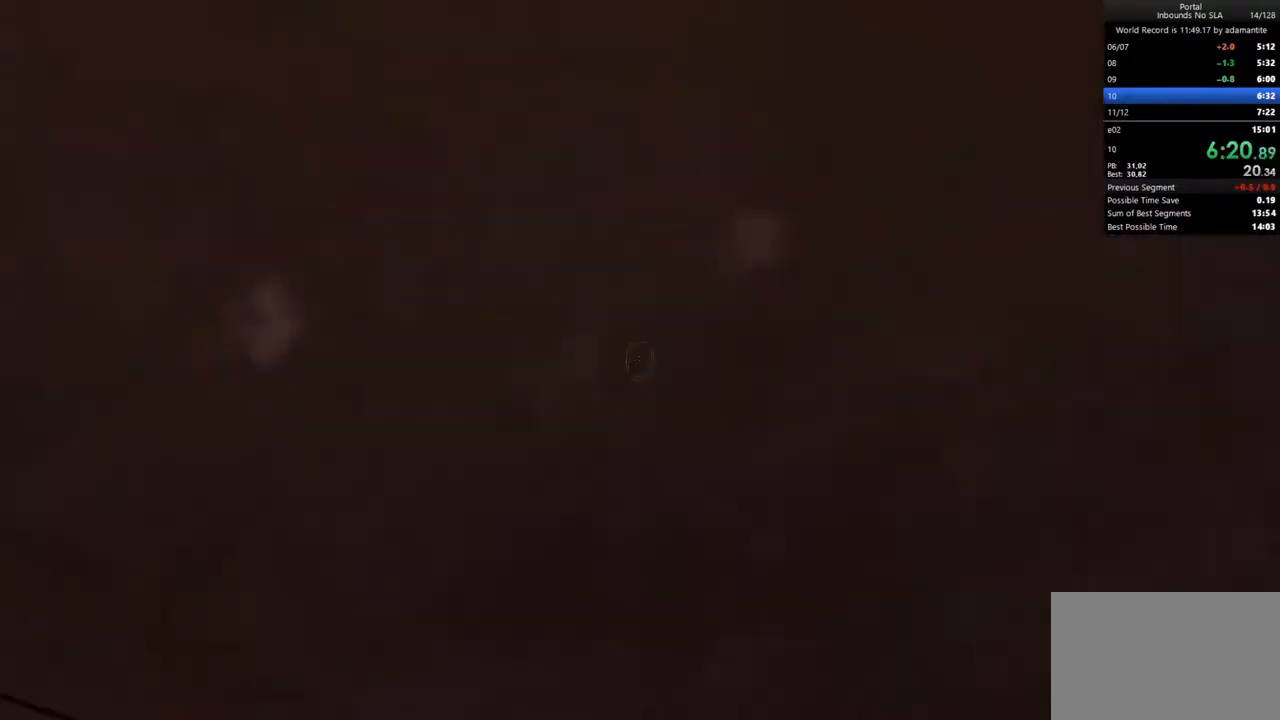
{"keys": ["ctrl", "s"], "mouse": [], "events": [[383, "s", "down"]]}
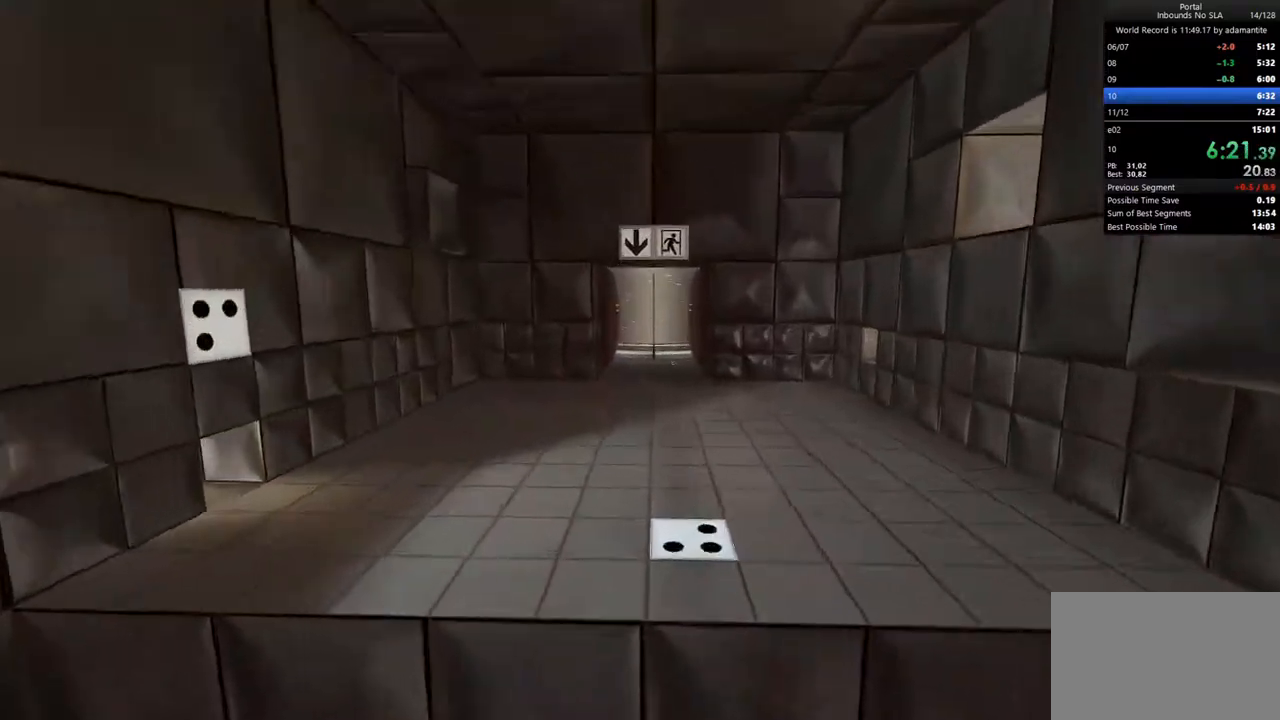
{"keys": ["ctrl", "s"], "mouse": [], "events": [[117, "mouse_wheel_up", "down"], [300, "mouse_wheel_up", "up"]]}
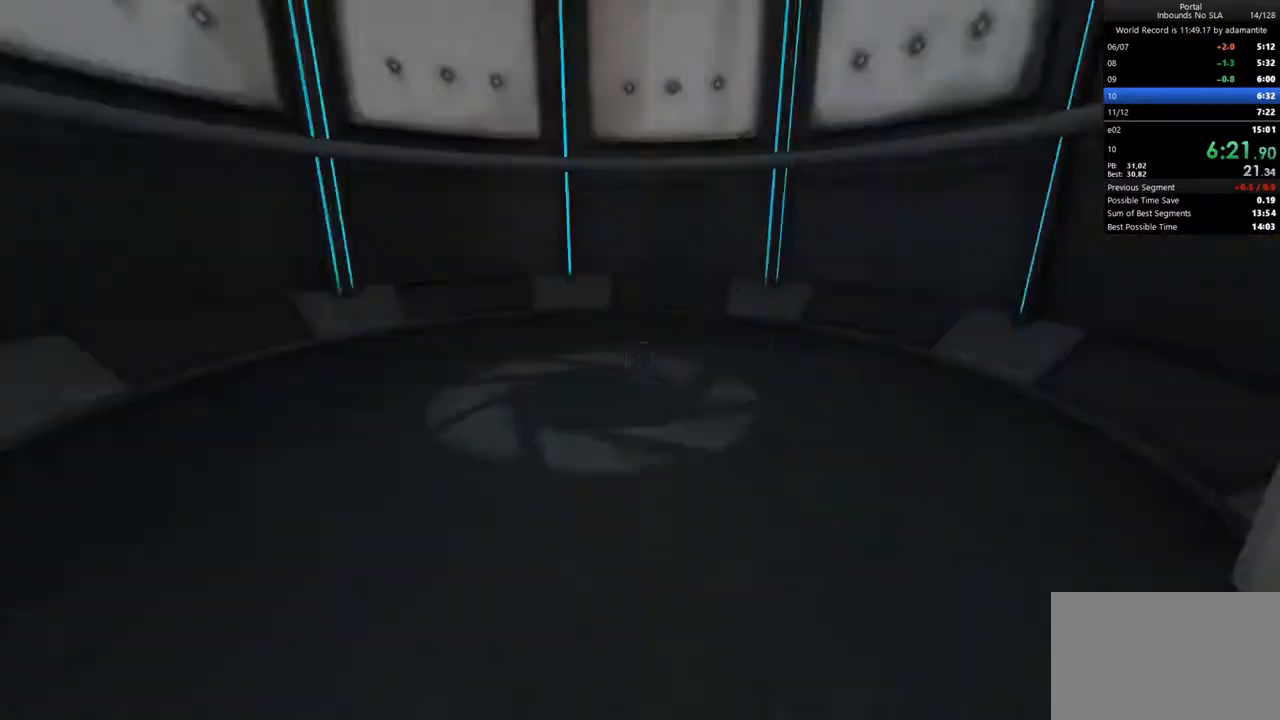
{"keys": ["s"], "mouse": [], "events": [[83, "ctrl", "up"], [133, "c", "down"], [267, "c", "up"], [367, "a", "down"], [367, "c", "down"], [417, "a", "up"], [500, "c", "up"]]}
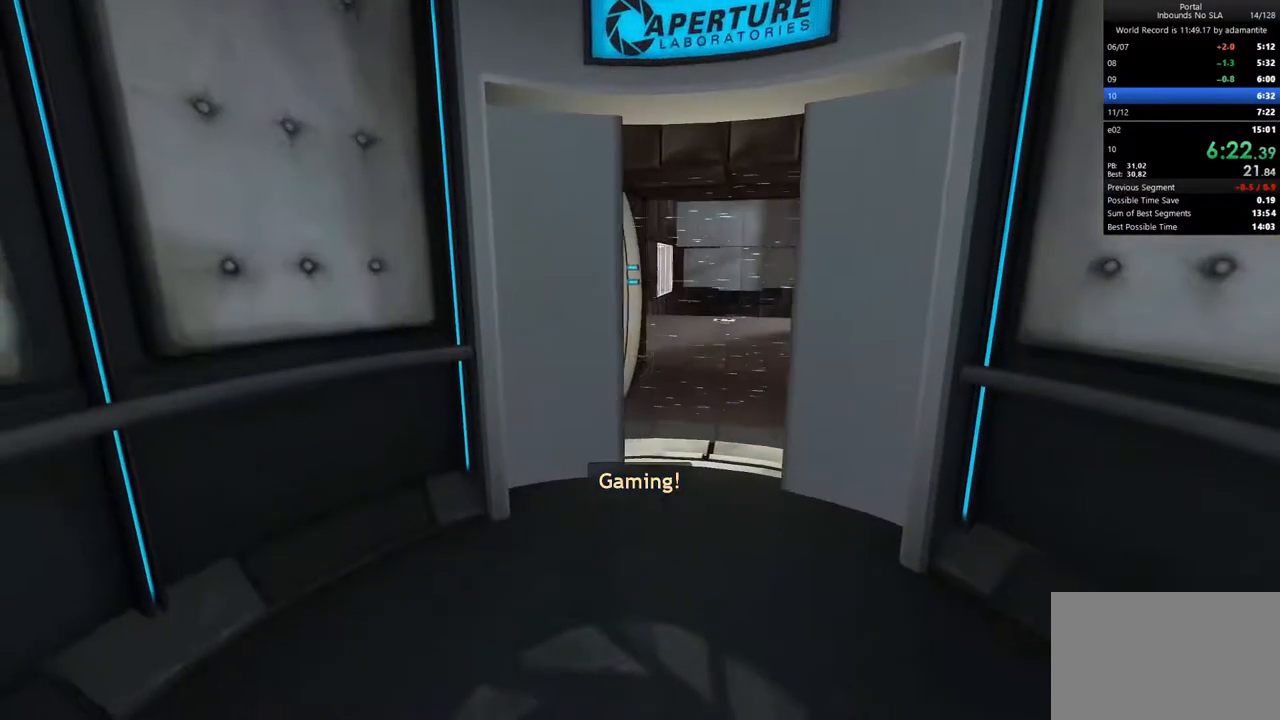
{"keys": ["c", "s"], "mouse": [], "events": [[100, "c", "down"], [233, "c", "up"], [283, "c", "down"], [433, "c", "up"], [483, "c", "down"]]}
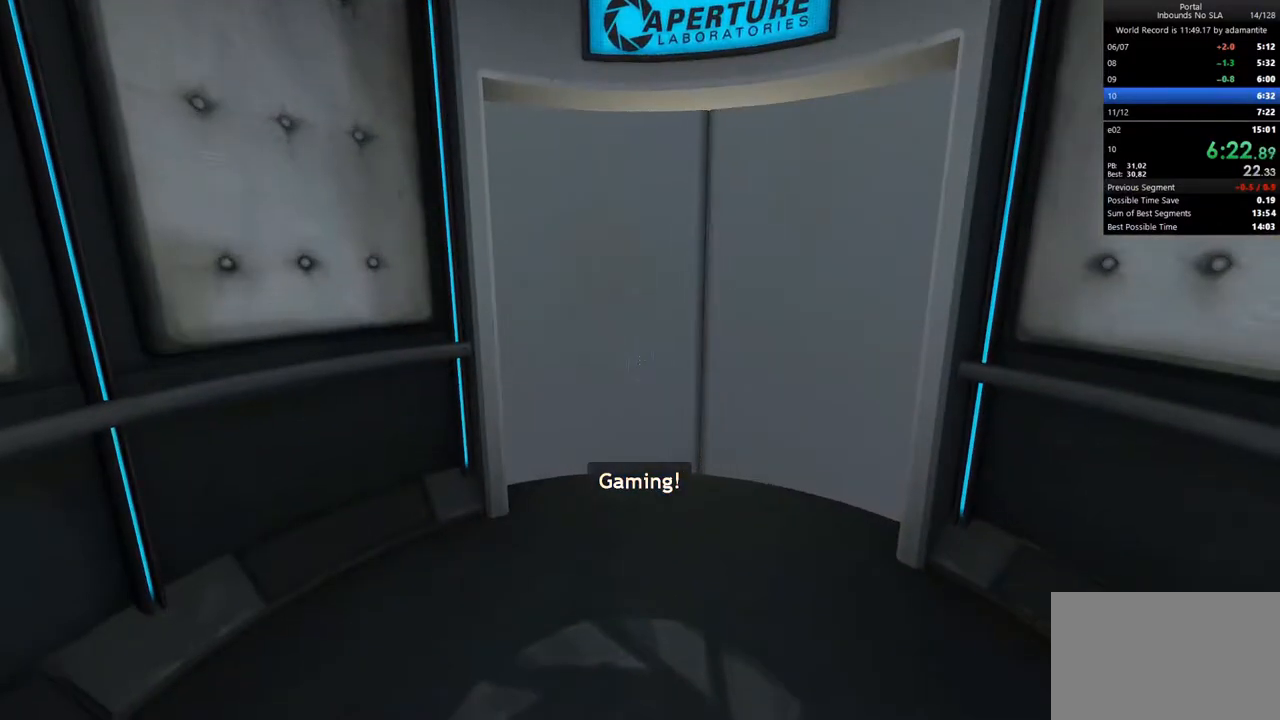
{"keys": [], "mouse": [], "events": [[67, "s", "up"], [117, "c", "up"]]}
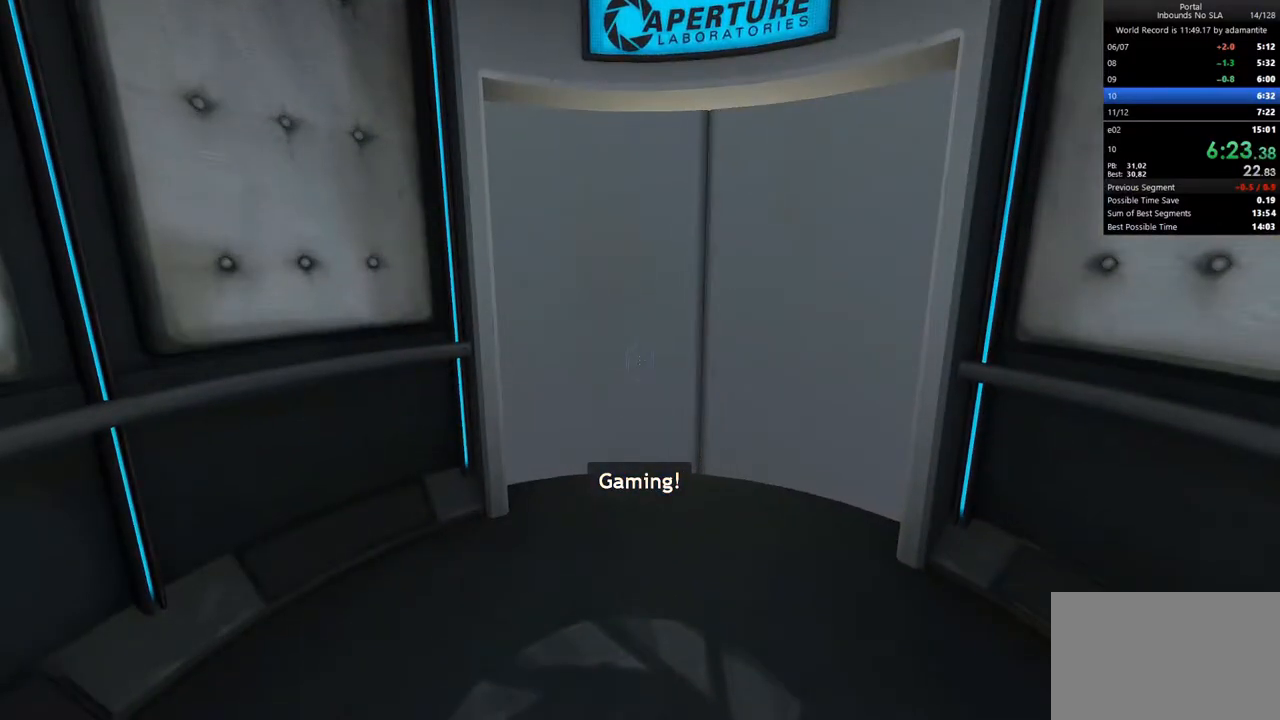
{"keys": [], "mouse": [], "events": []}
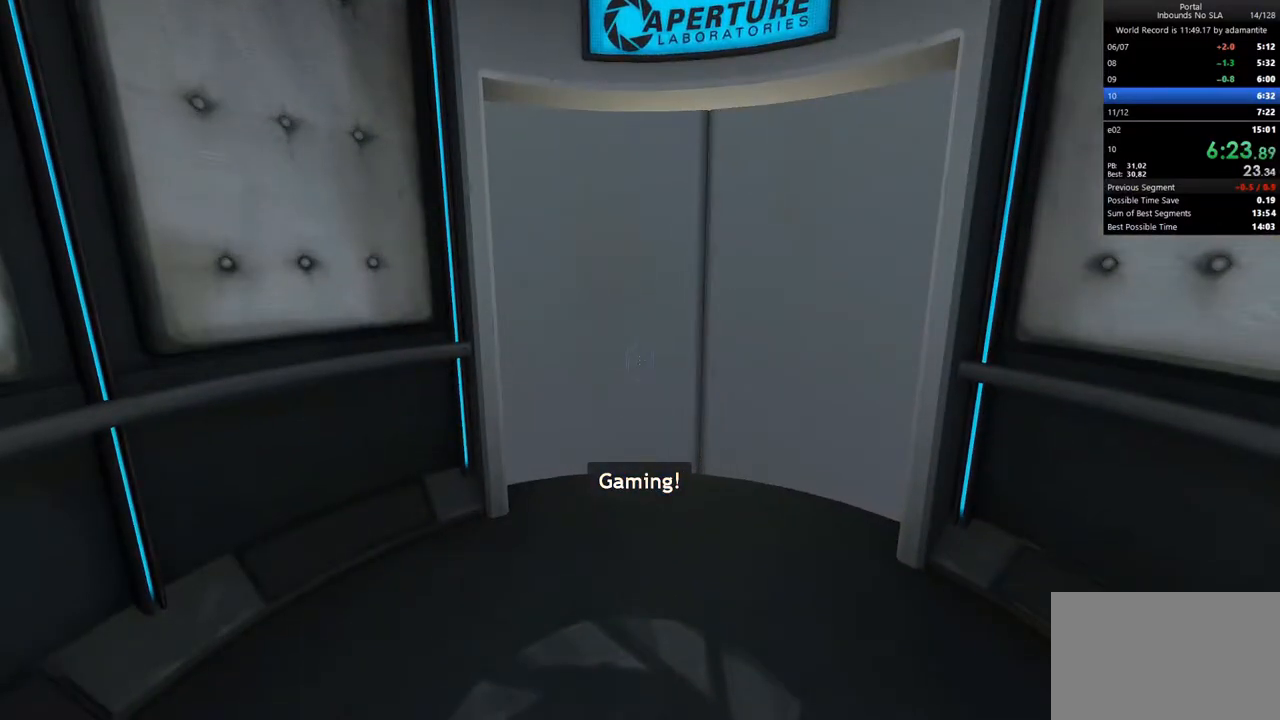
{"keys": [], "mouse": [], "events": []}
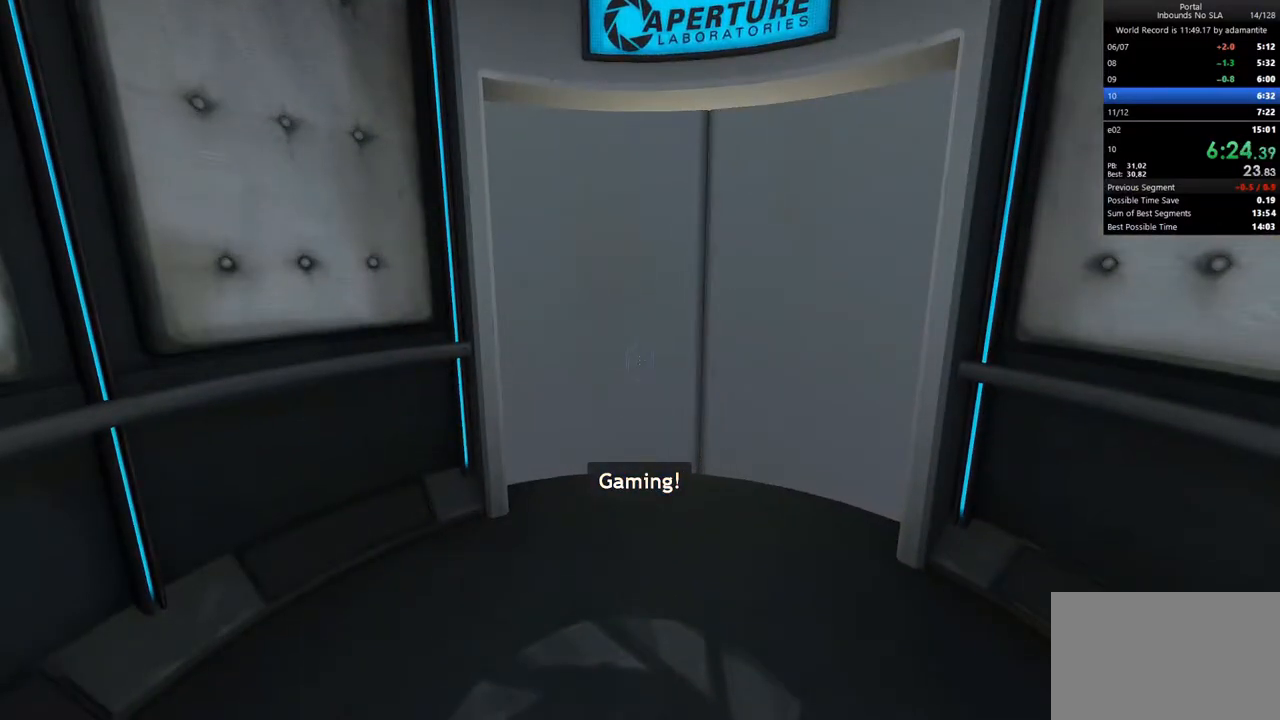
{"keys": [], "mouse": [], "events": []}
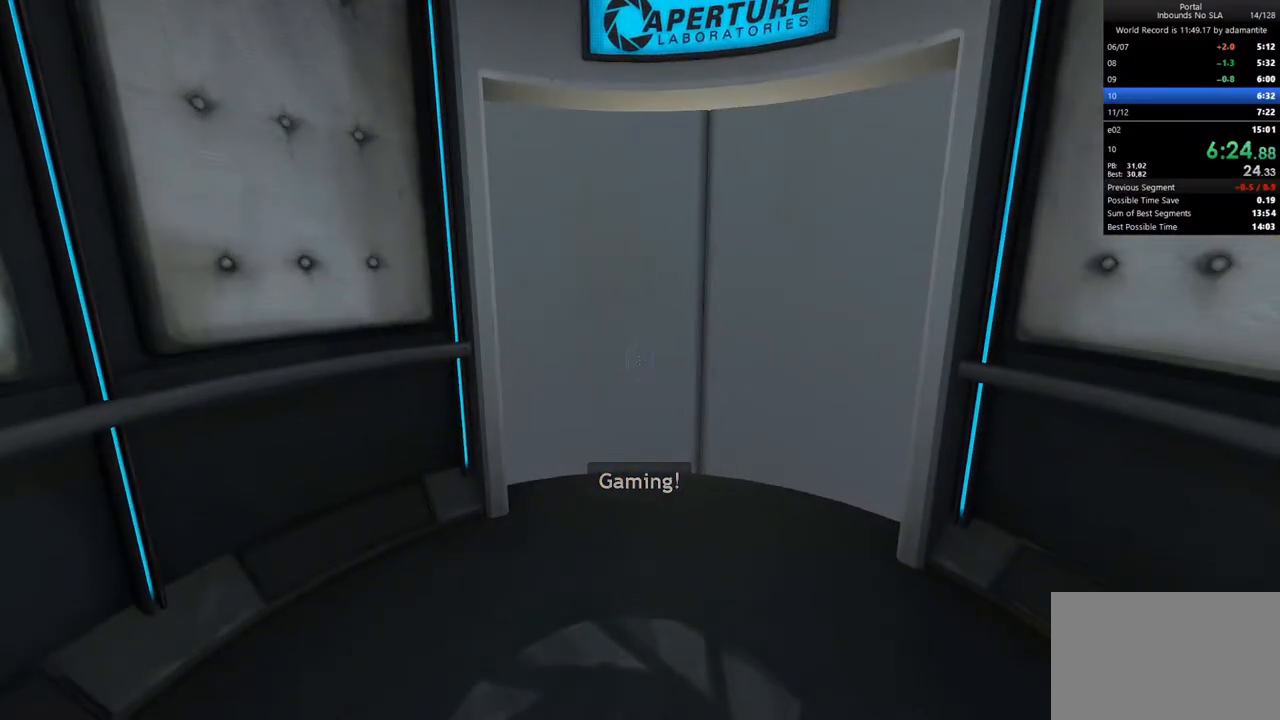
{"keys": [], "mouse": [], "events": [[33, "1", "down"], [183, "1", "up"], [233, "1", "down"], [317, "1", "up"]]}
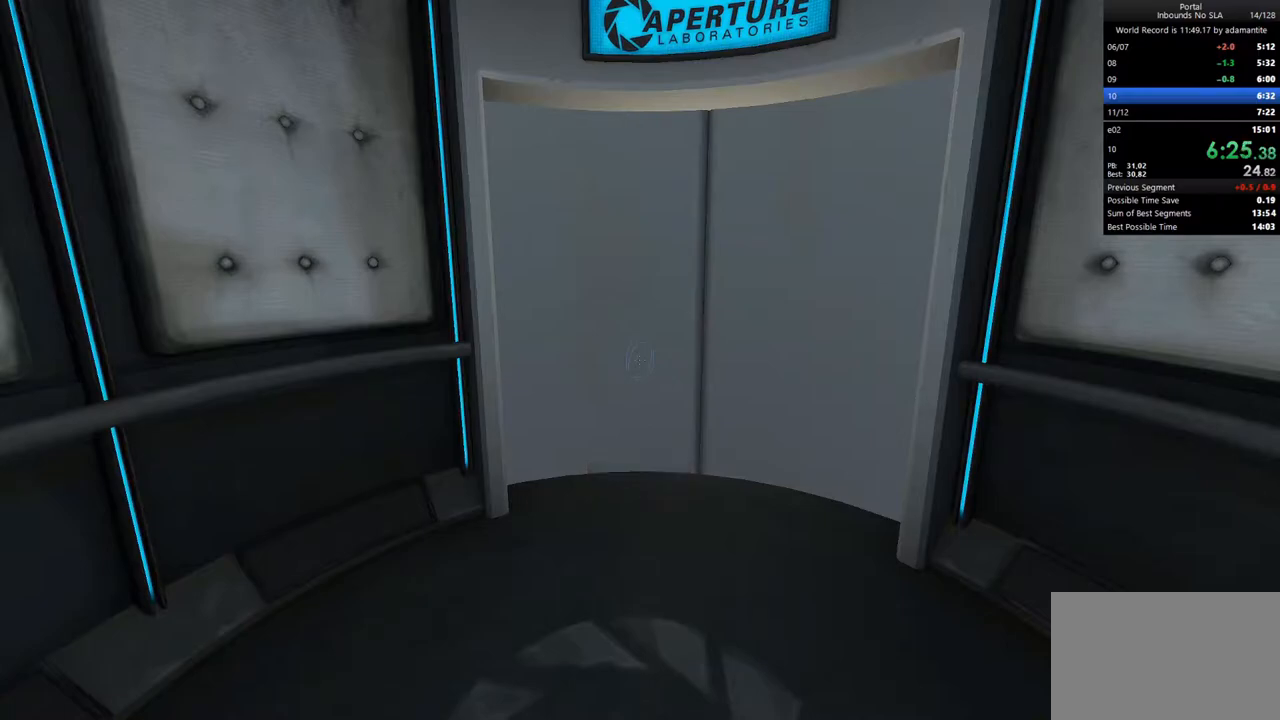
{"keys": [], "mouse": [], "events": []}
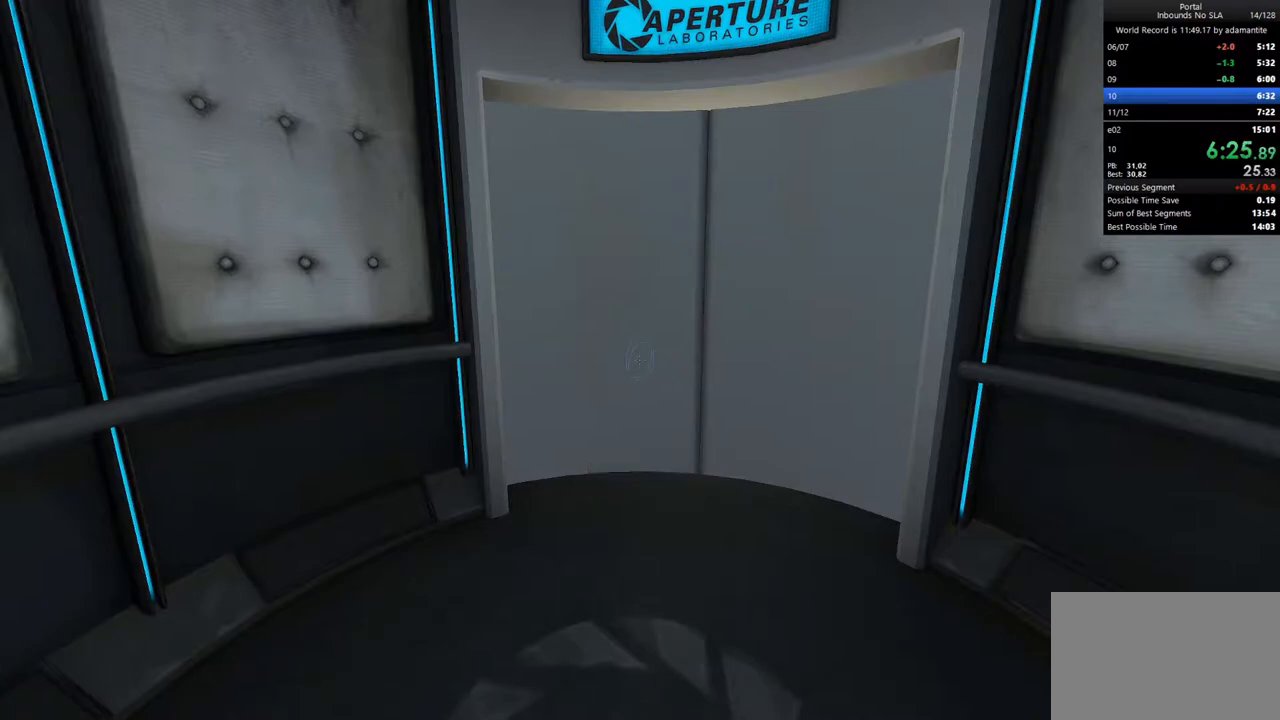
{"keys": [], "mouse": [], "events": []}
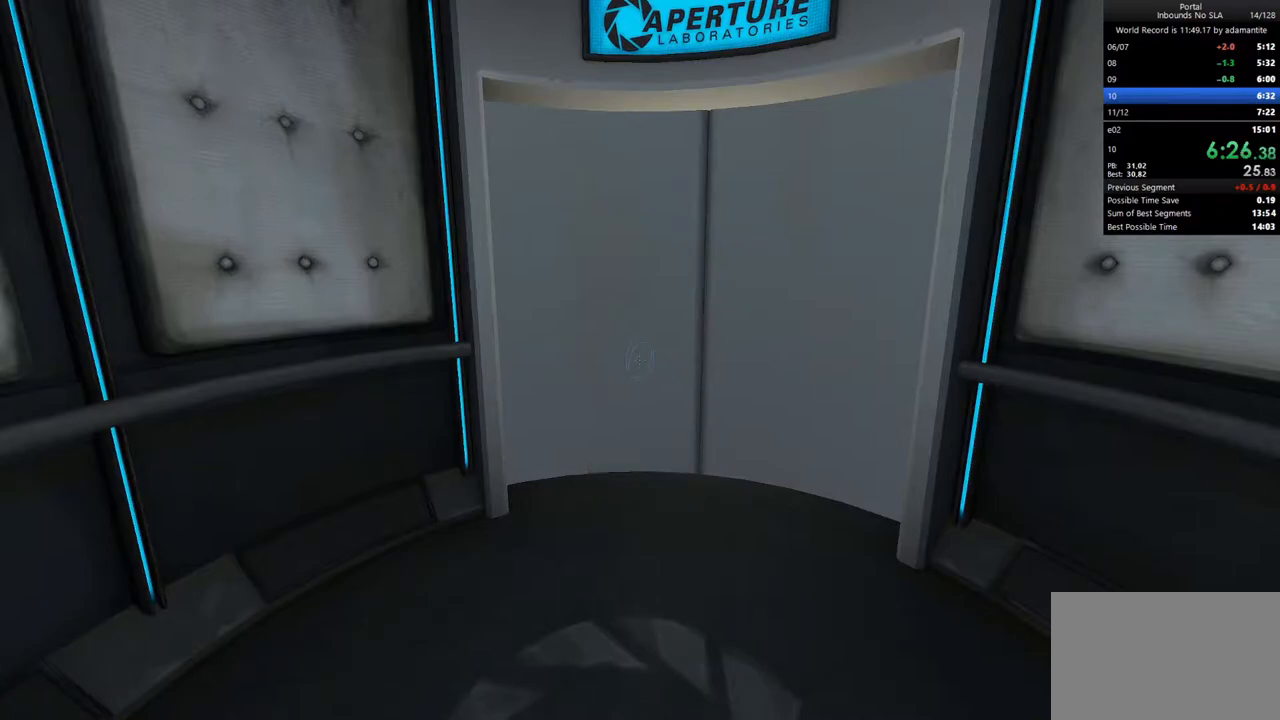
{"keys": [], "mouse": [], "events": []}
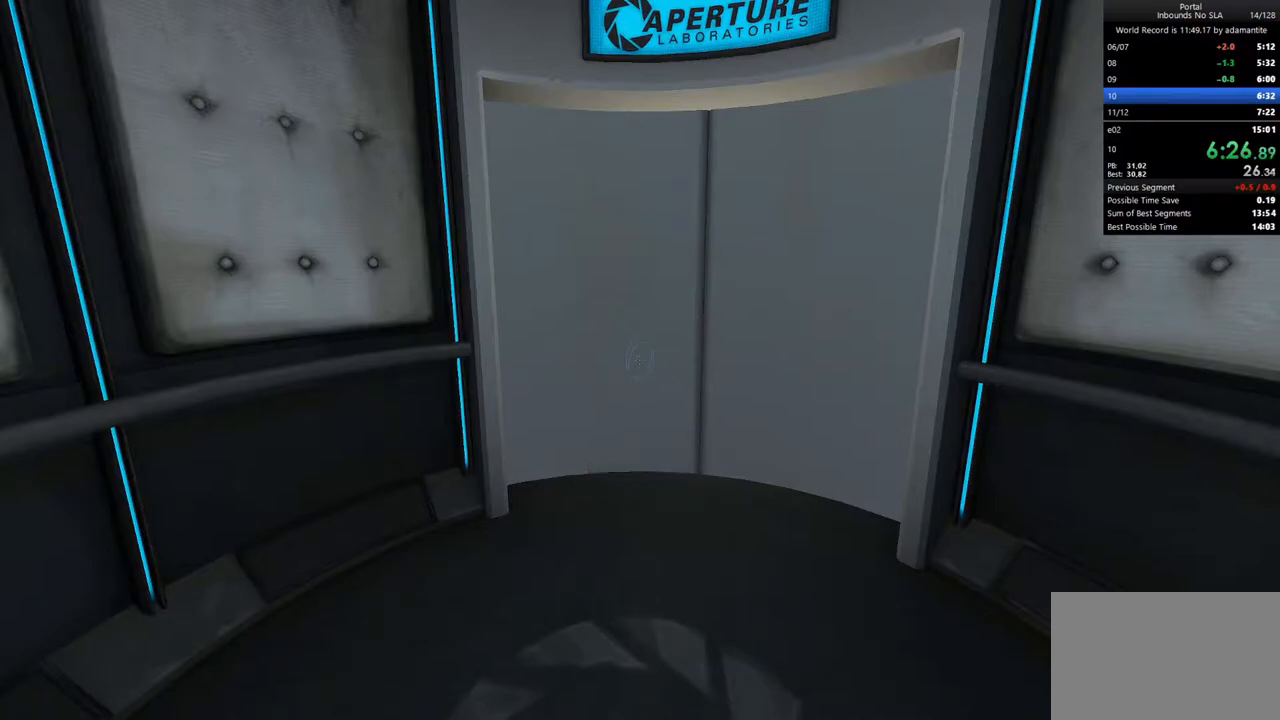
{"keys": [], "mouse": [], "events": []}
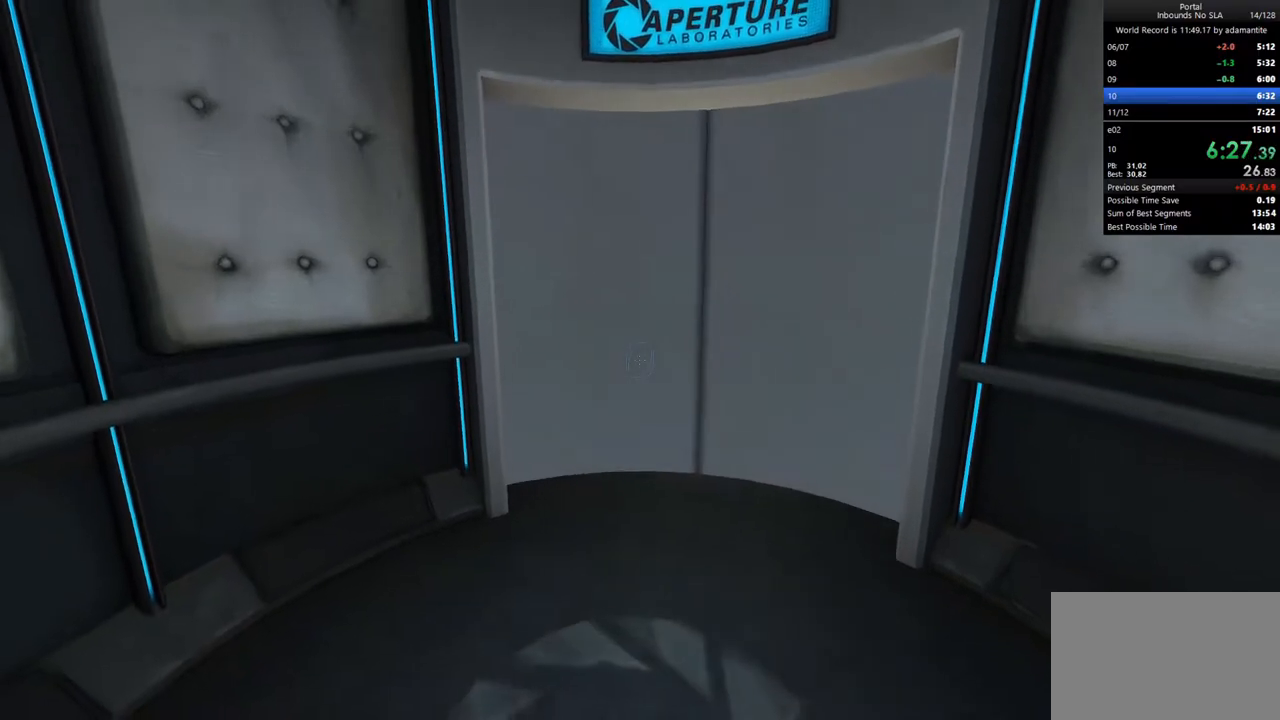
{"keys": [], "mouse": [], "events": []}
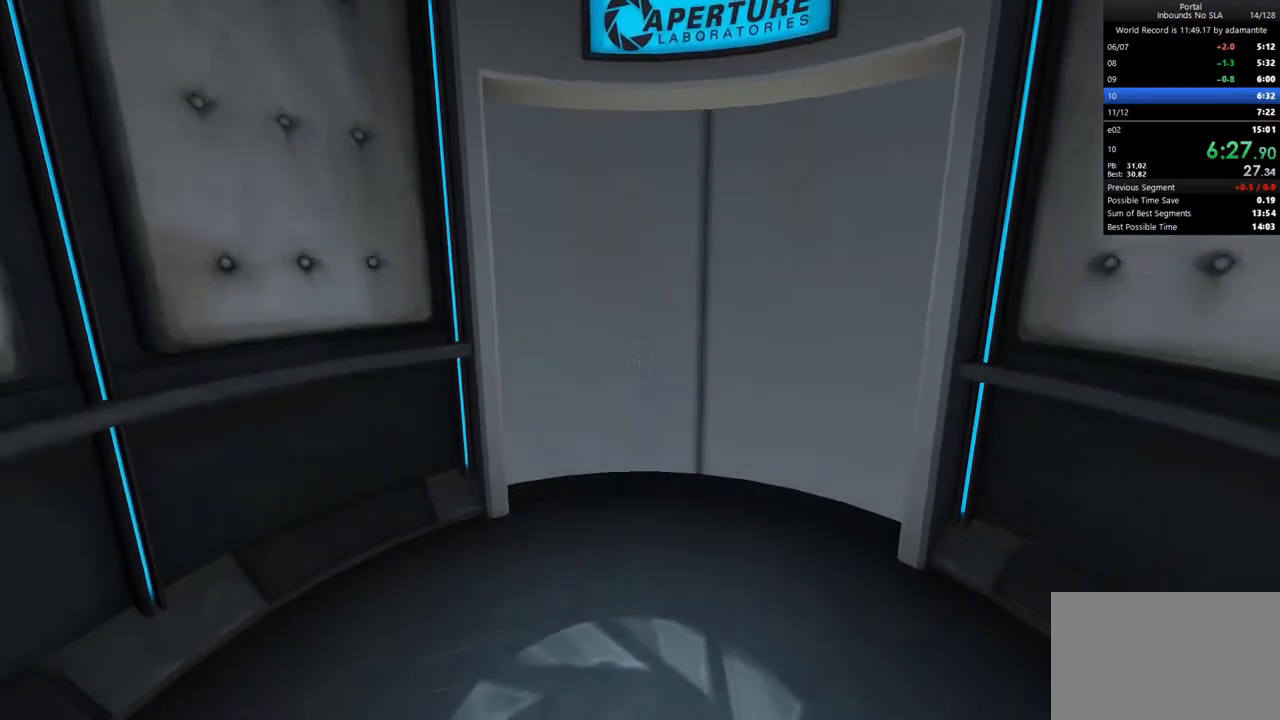
{"keys": [], "mouse": [], "events": []}
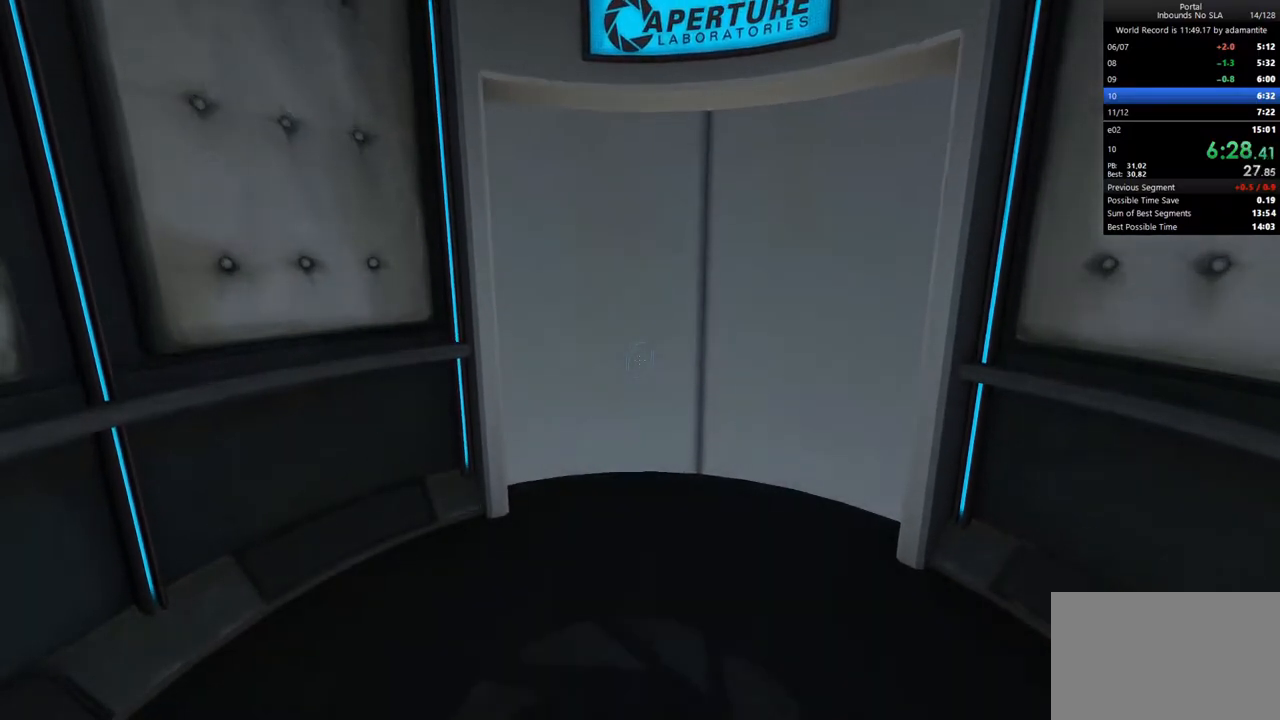
{"keys": [], "mouse": [], "events": []}
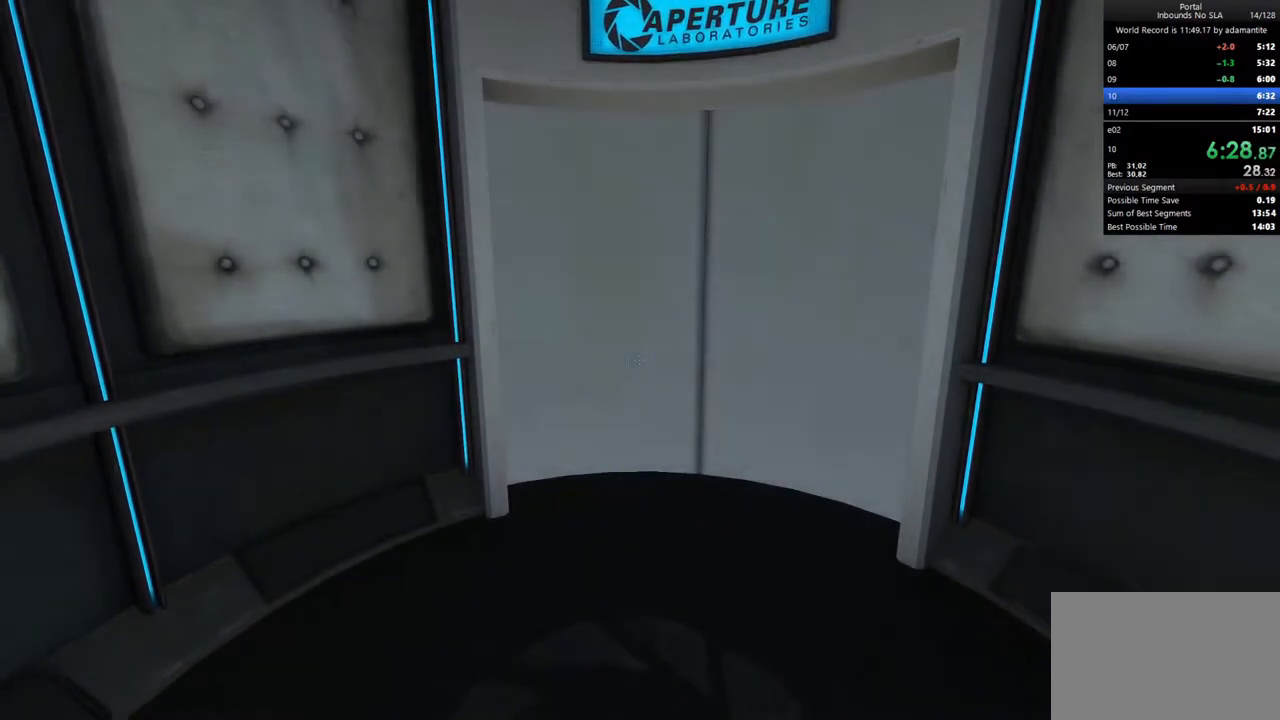
{"keys": [], "mouse": [], "events": []}
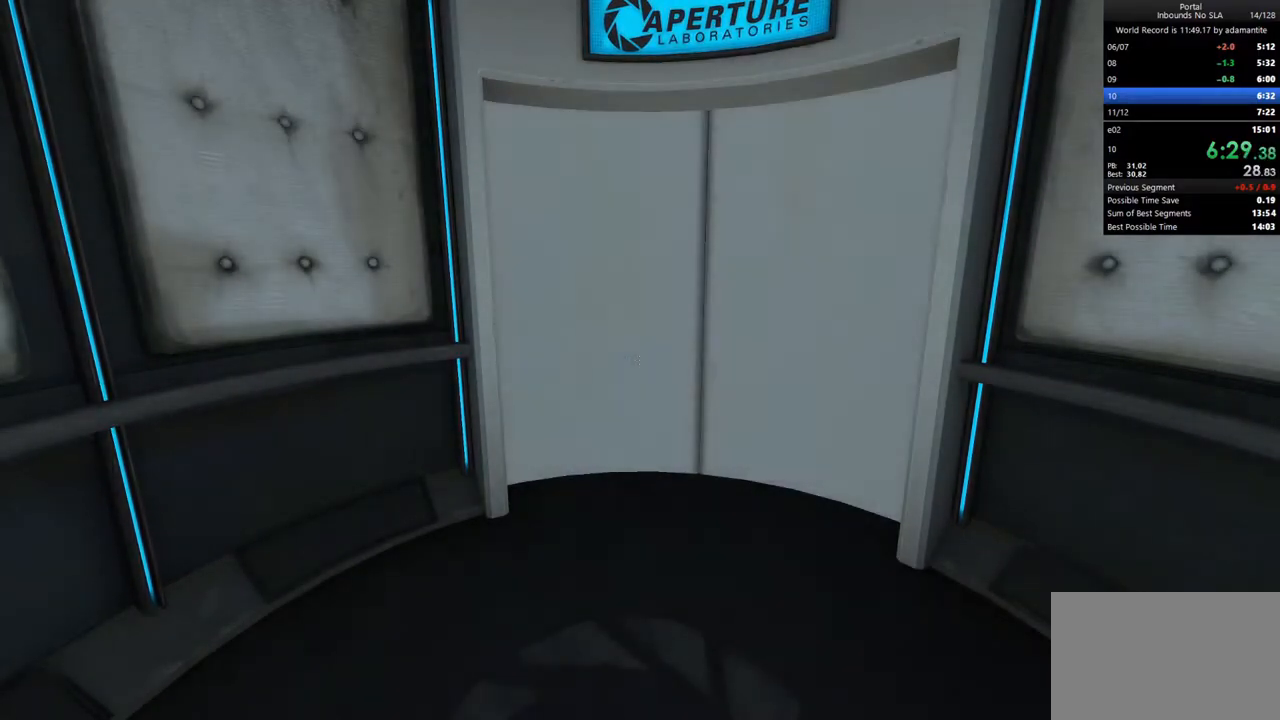
{"keys": ["w"], "mouse": [], "events": [[267, "w", "down"]]}